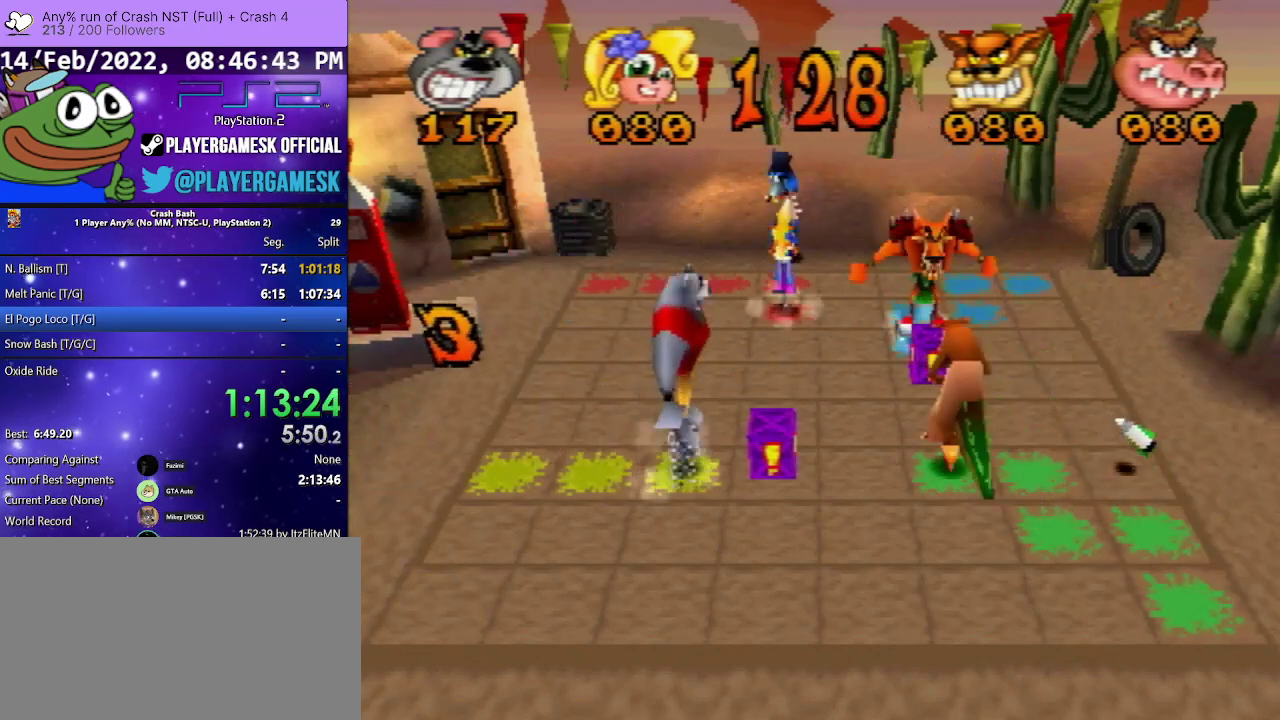
Gameplay with a controller (PlayStation layout); each line is a JSON object with the inputs held at the frame after it. "events" lists button and stick changes between this image and that frame as [ms after this image, input, new state], when the widget could be followed in between. Not read: L3 R3 left_stick right_stick.
{"buttons": ["DPAD_LEFT"], "events": [[100, "DPAD_RIGHT", "up"], [200, "DPAD_LEFT", "down"]]}
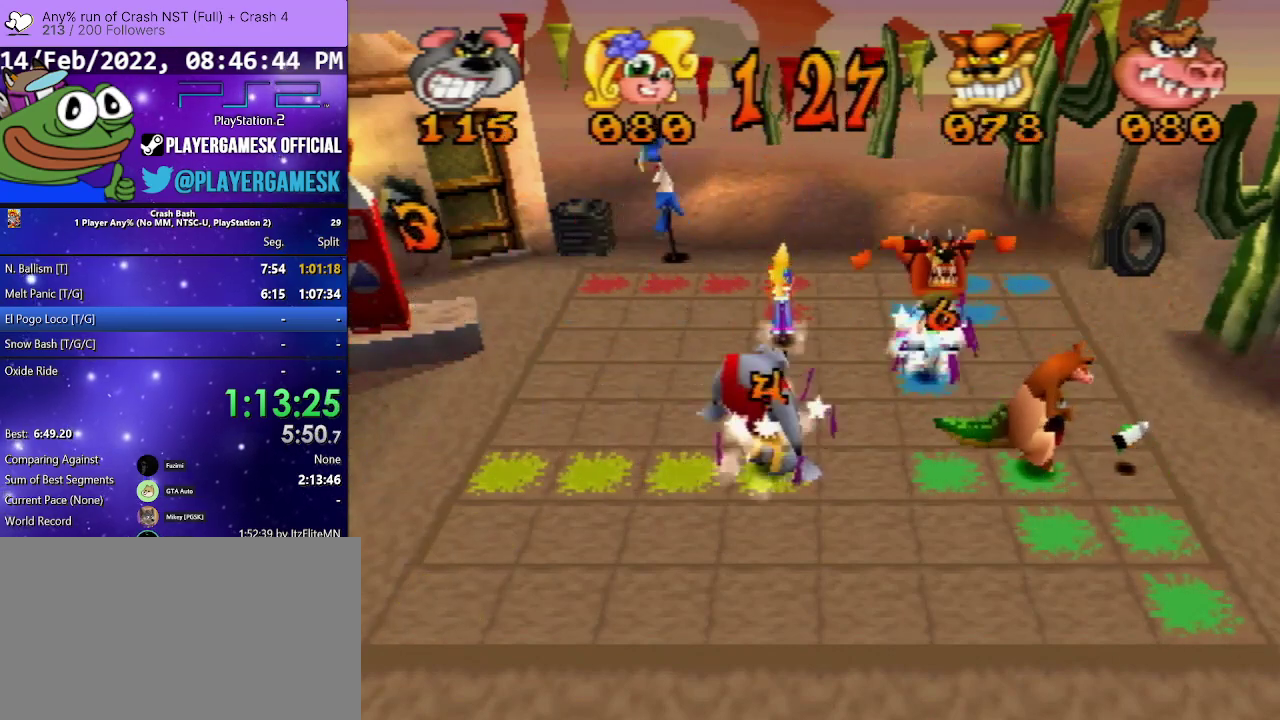
{"buttons": ["DPAD_DOWN"], "events": [[300, "DPAD_LEFT", "up"], [400, "DPAD_DOWN", "down"]]}
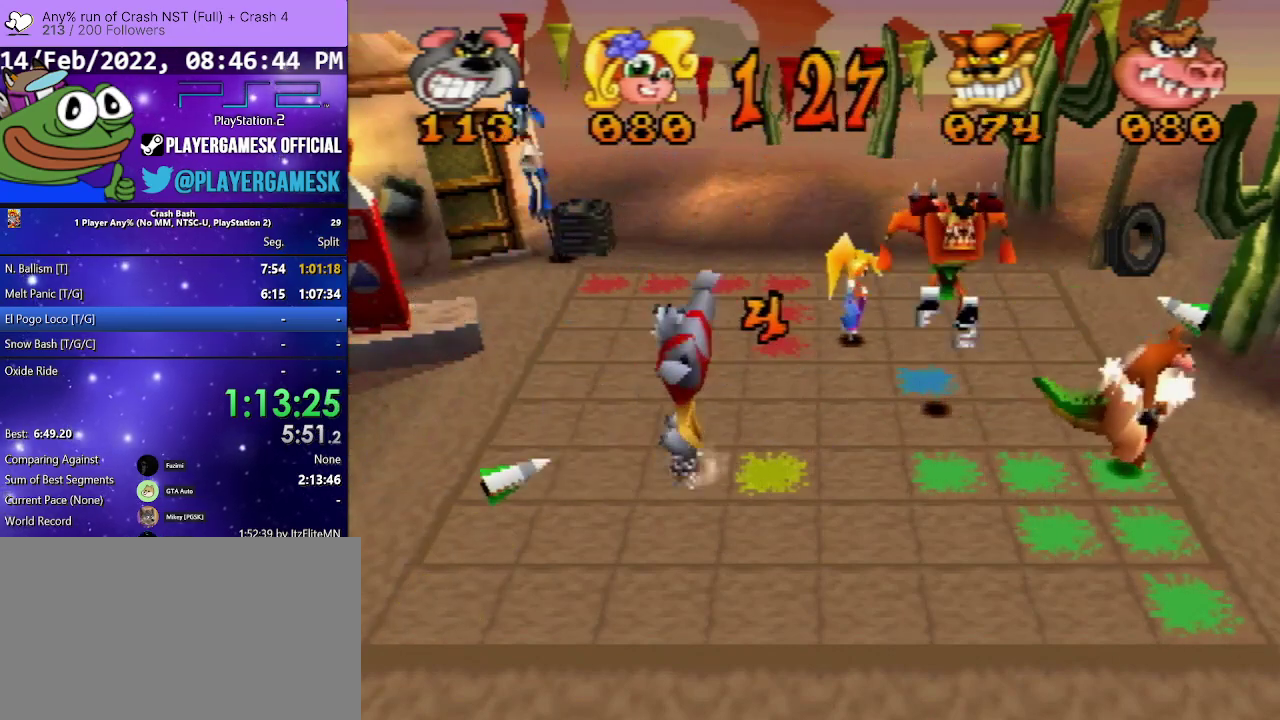
{"buttons": ["DPAD_DOWN"], "events": [[367, "DPAD_DOWN", "up"], [500, "DPAD_DOWN", "down"]]}
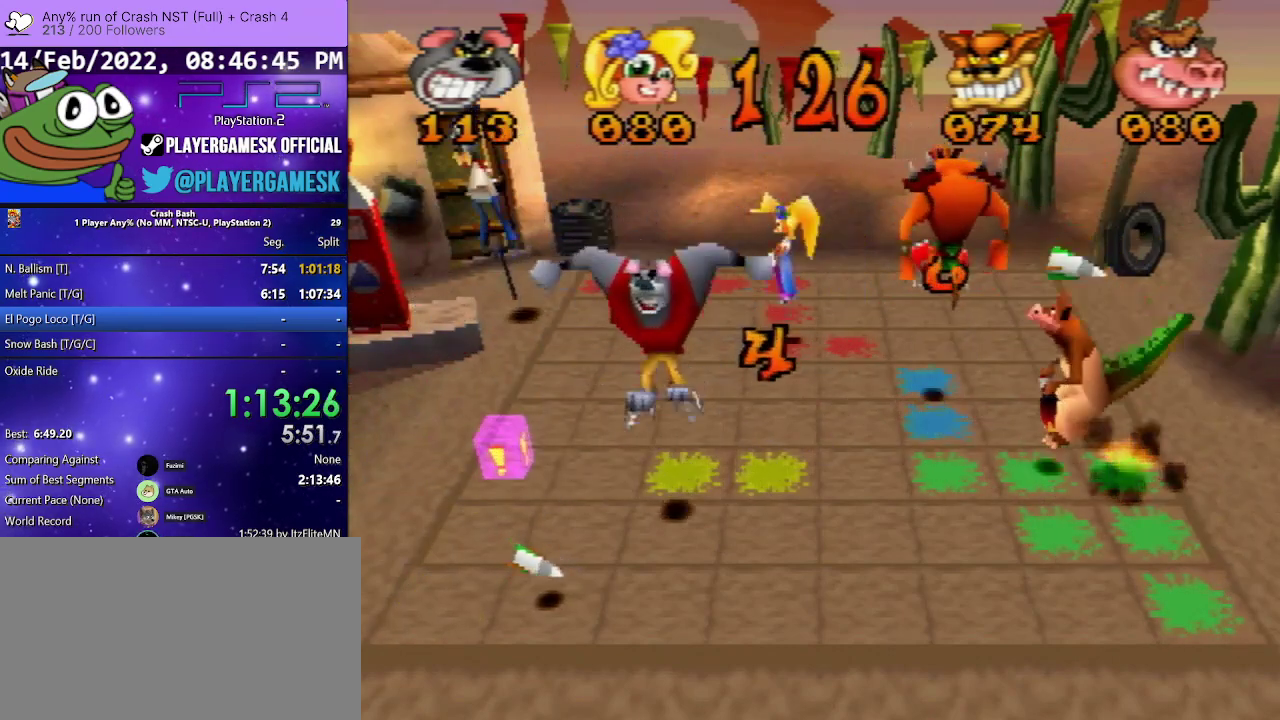
{"buttons": ["DPAD_LEFT"], "events": [[367, "DPAD_DOWN", "up"], [500, "DPAD_LEFT", "down"]]}
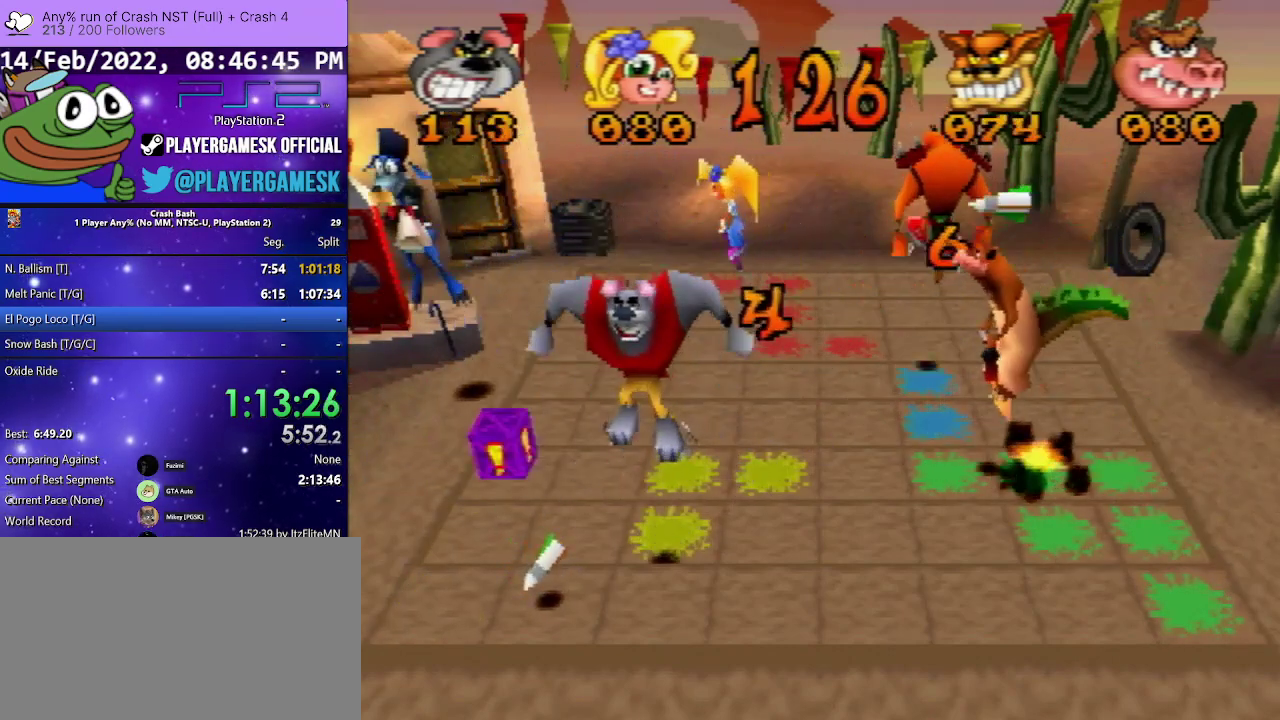
{"buttons": ["DPAD_LEFT"], "events": []}
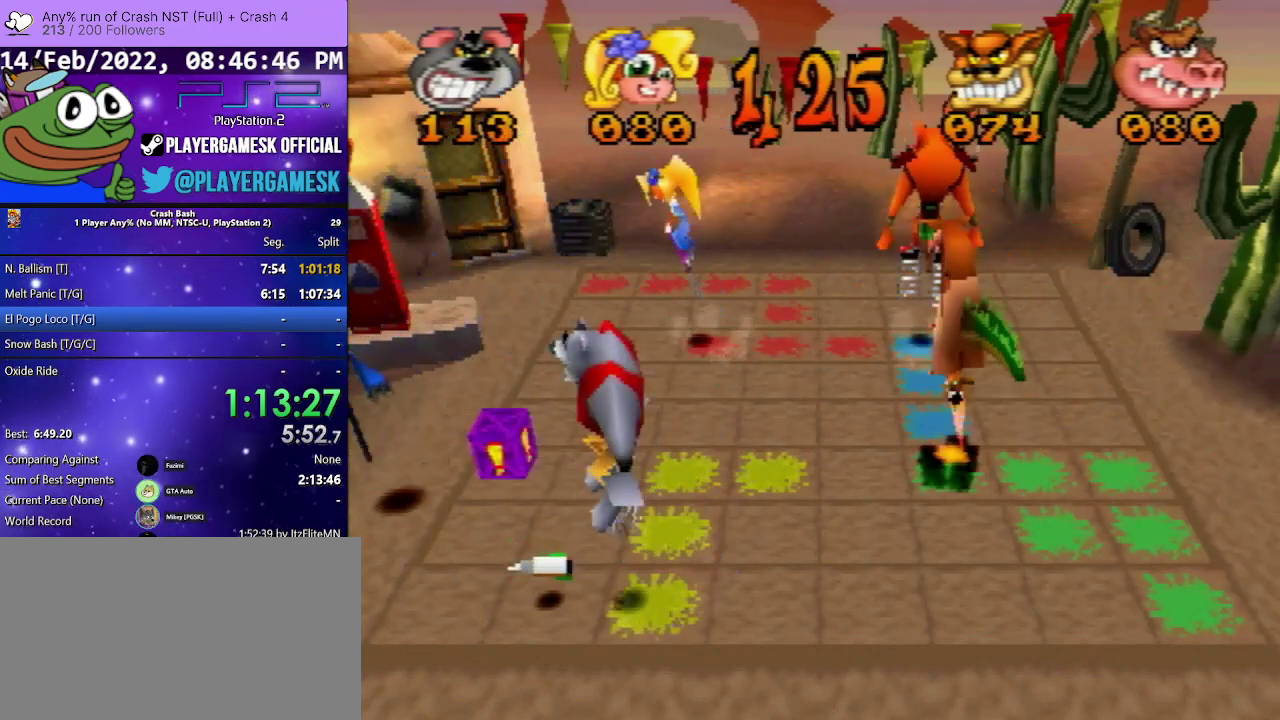
{"buttons": ["DPAD_LEFT"], "events": []}
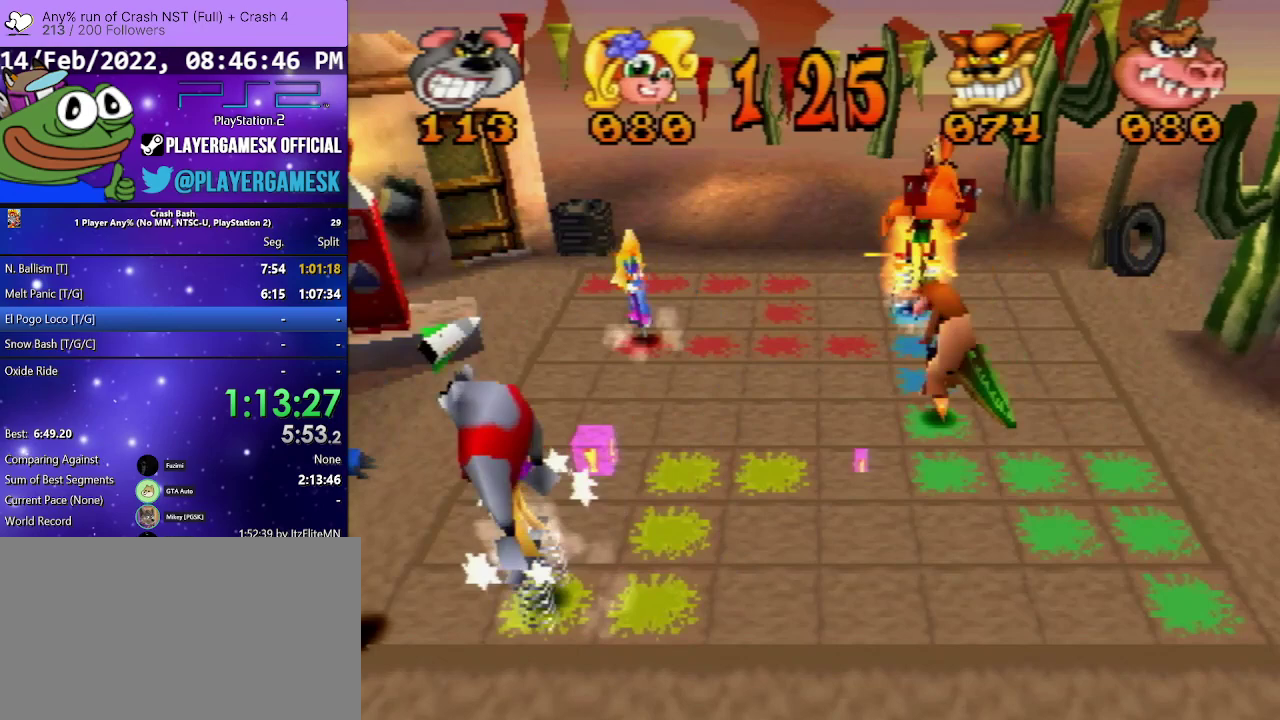
{"buttons": ["DPAD_UP"], "events": [[133, "DPAD_LEFT", "up"], [233, "DPAD_UP", "down"]]}
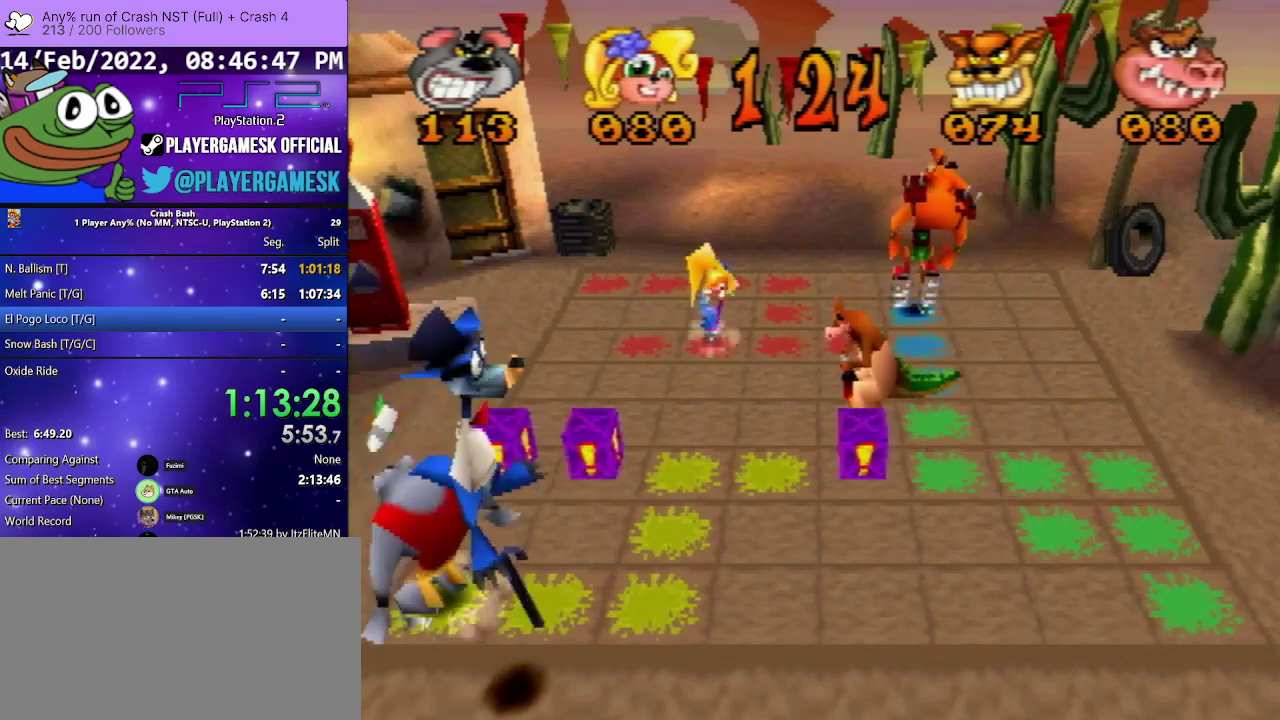
{"buttons": ["DPAD_UP"], "events": []}
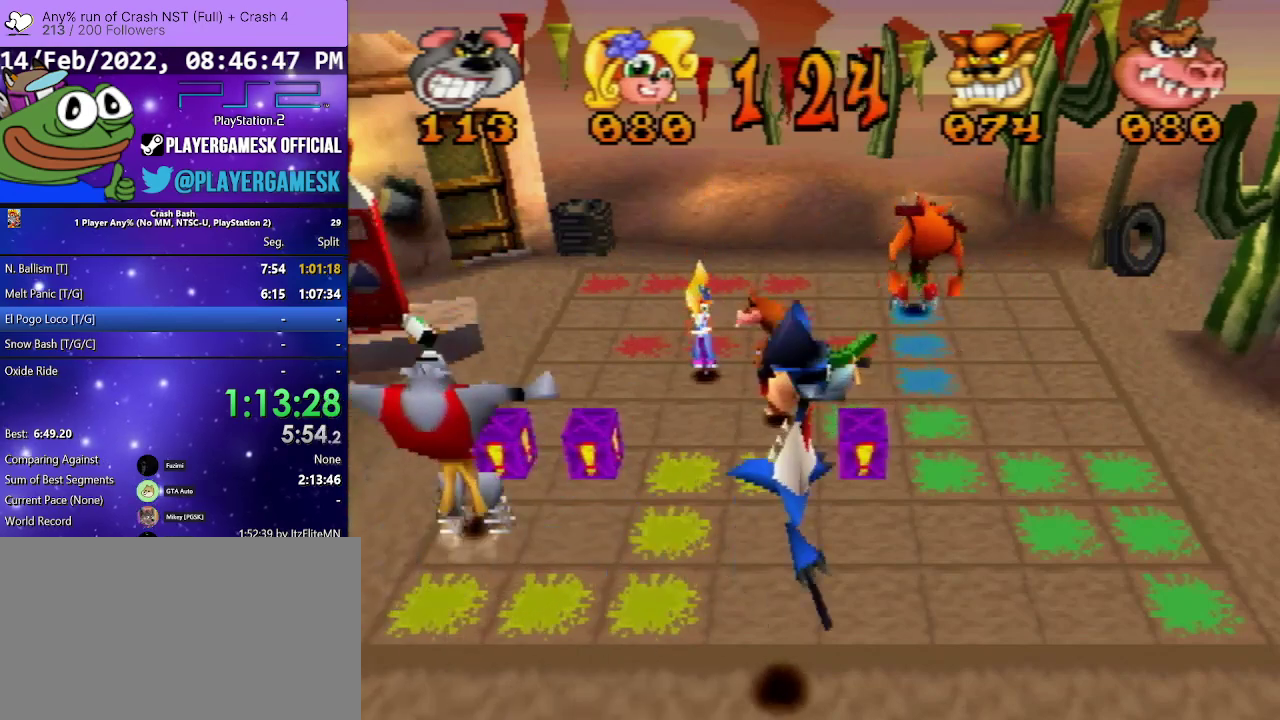
{"buttons": [], "events": [[400, "DPAD_UP", "up"]]}
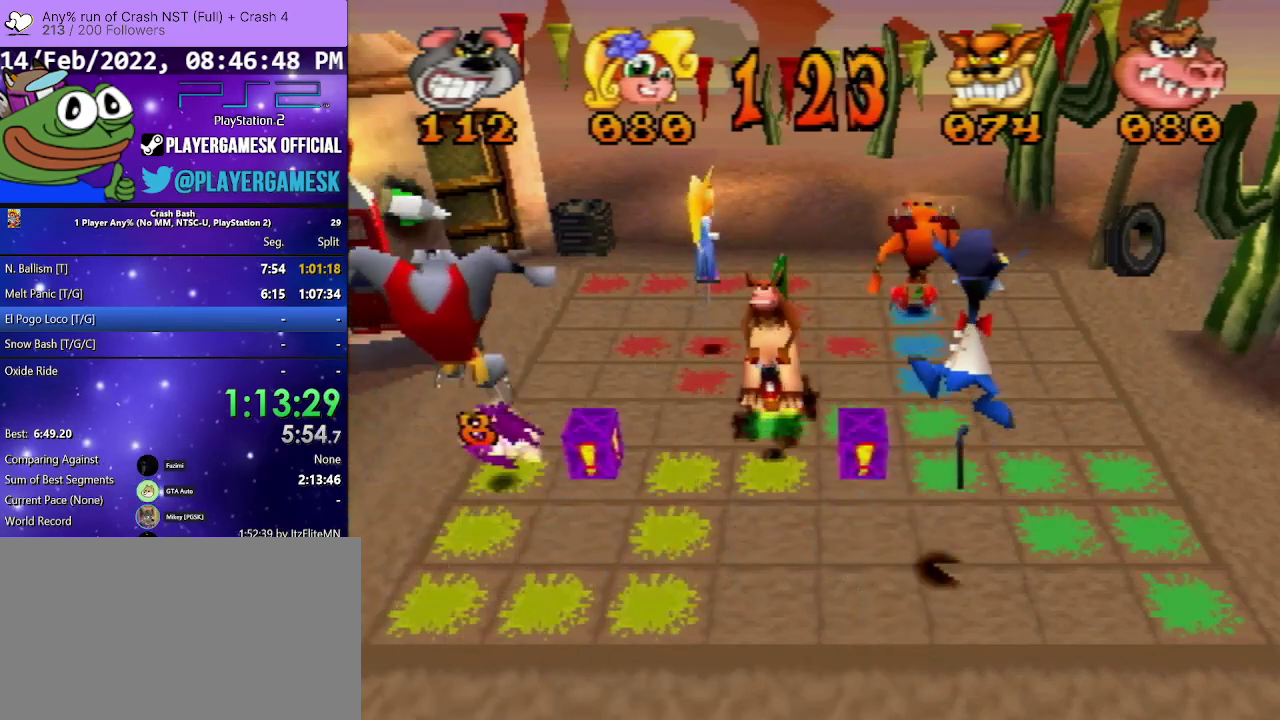
{"buttons": ["DPAD_RIGHT"], "events": [[33, "DPAD_RIGHT", "down"], [333, "SQUARE", "down"], [467, "SQUARE", "up"]]}
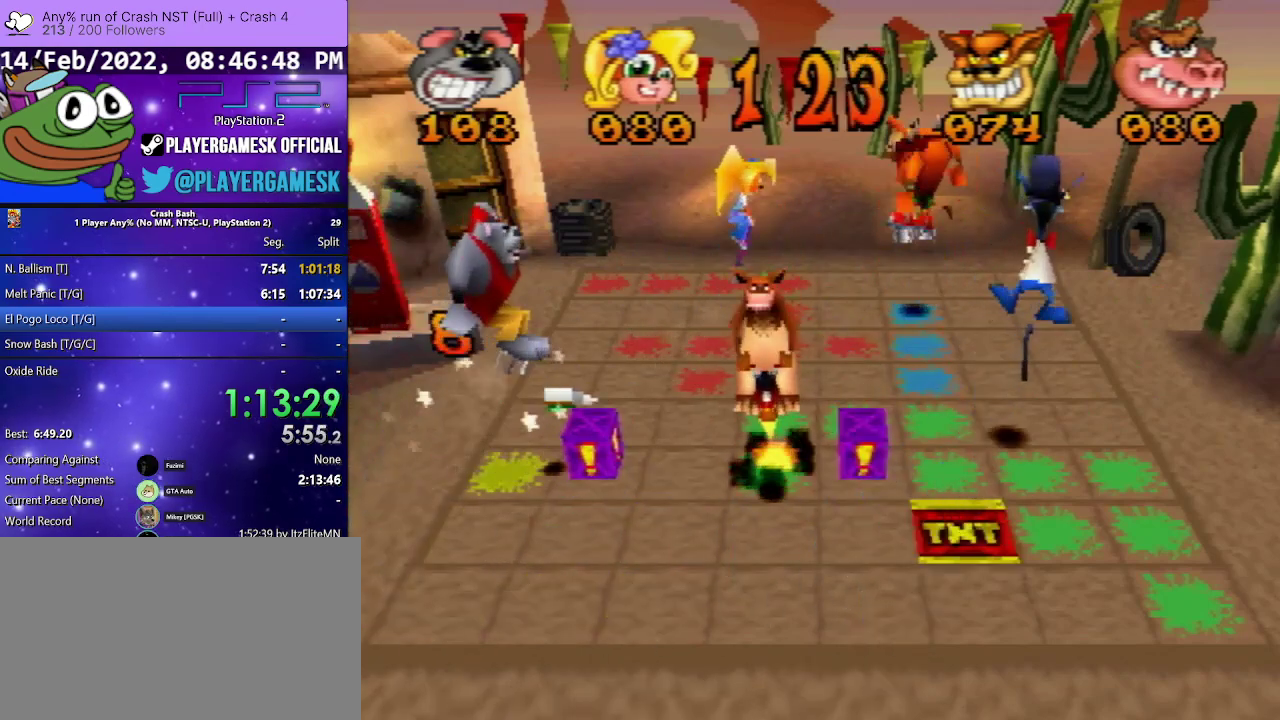
{"buttons": ["DPAD_RIGHT"], "events": [[67, "SQUARE", "down"], [167, "SQUARE", "up"]]}
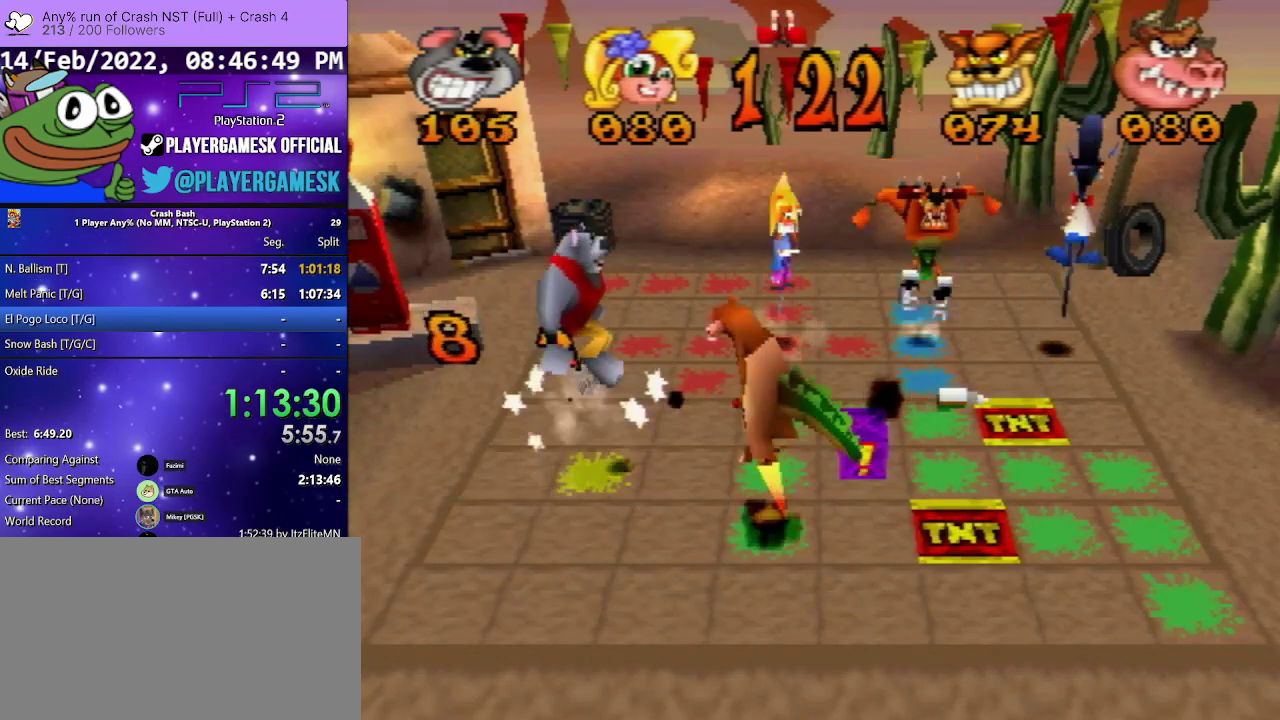
{"buttons": ["DPAD_RIGHT"], "events": []}
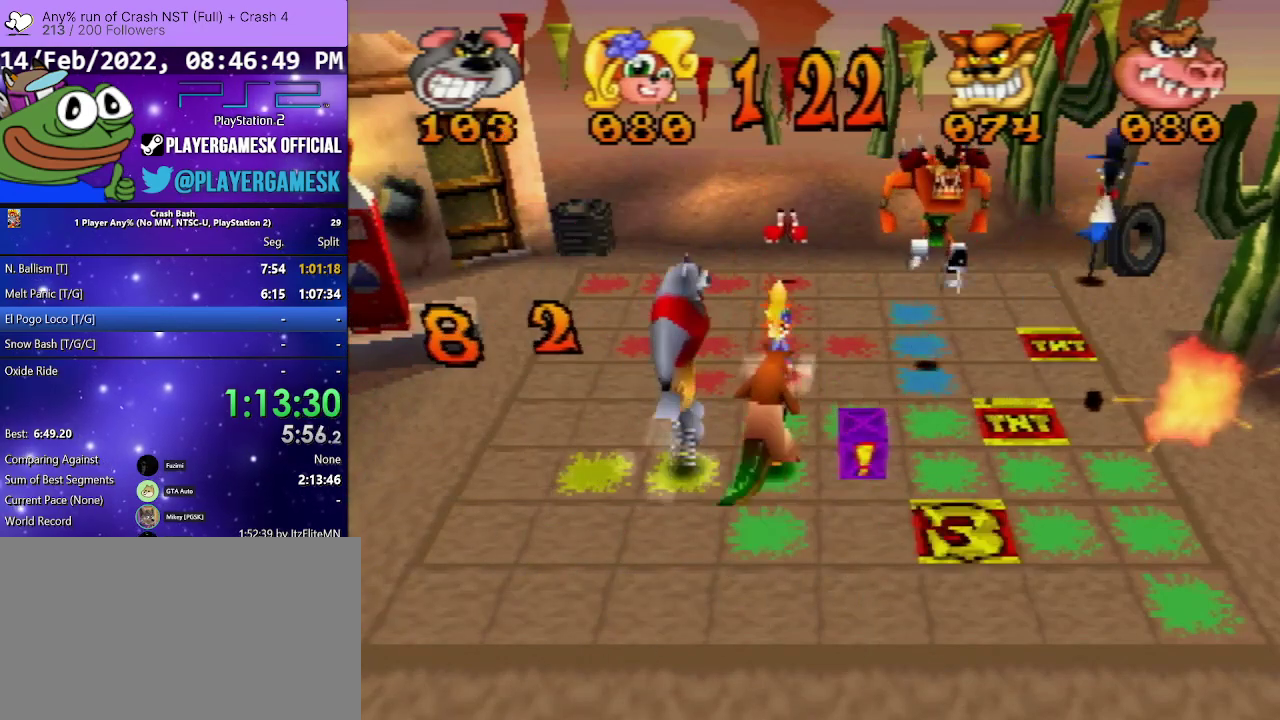
{"buttons": ["DPAD_LEFT"], "events": [[167, "DPAD_RIGHT", "up"], [367, "DPAD_LEFT", "down"]]}
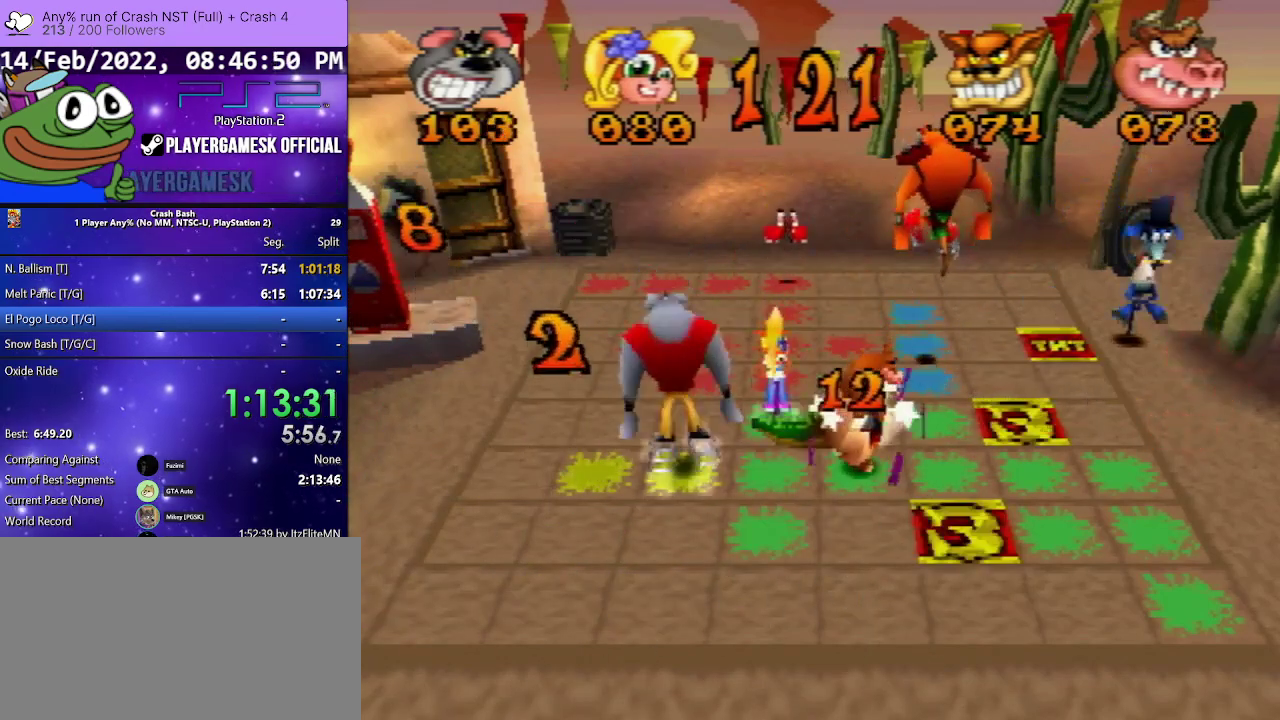
{"buttons": ["DPAD_UP"], "events": [[167, "DPAD_LEFT", "up"], [267, "DPAD_UP", "down"]]}
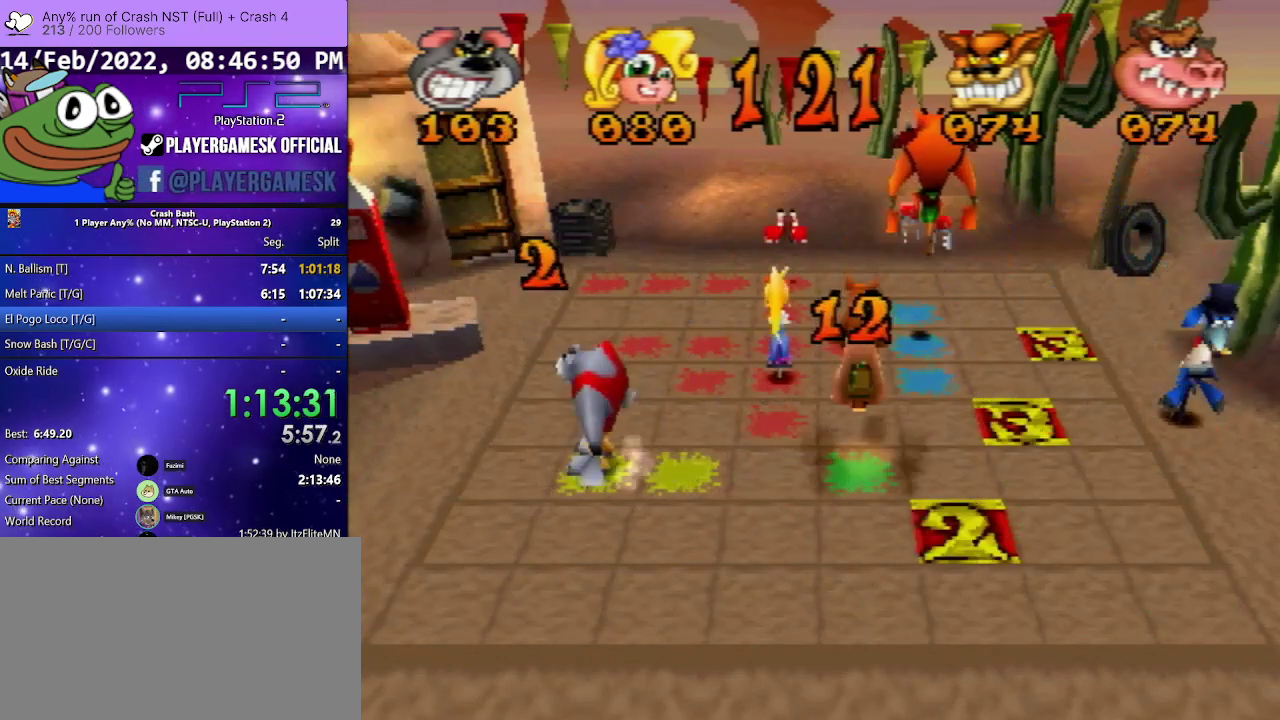
{"buttons": ["DPAD_UP"], "events": []}
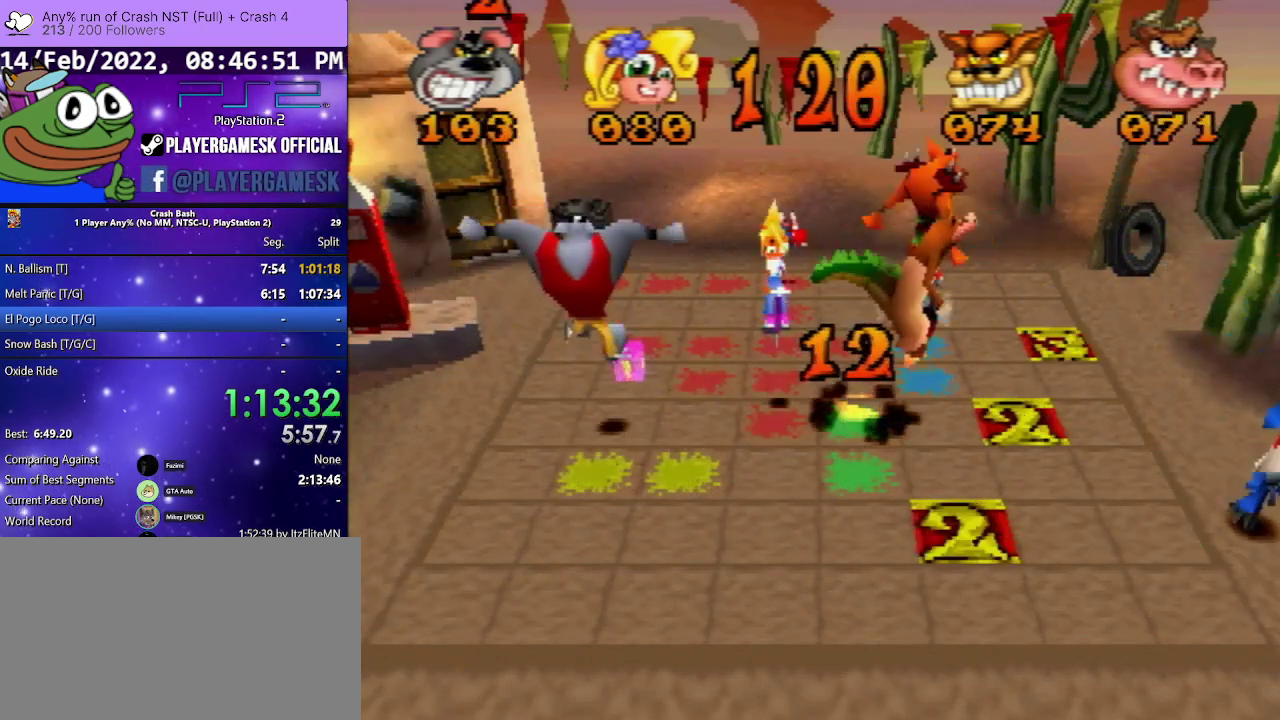
{"buttons": ["DPAD_UP"], "events": []}
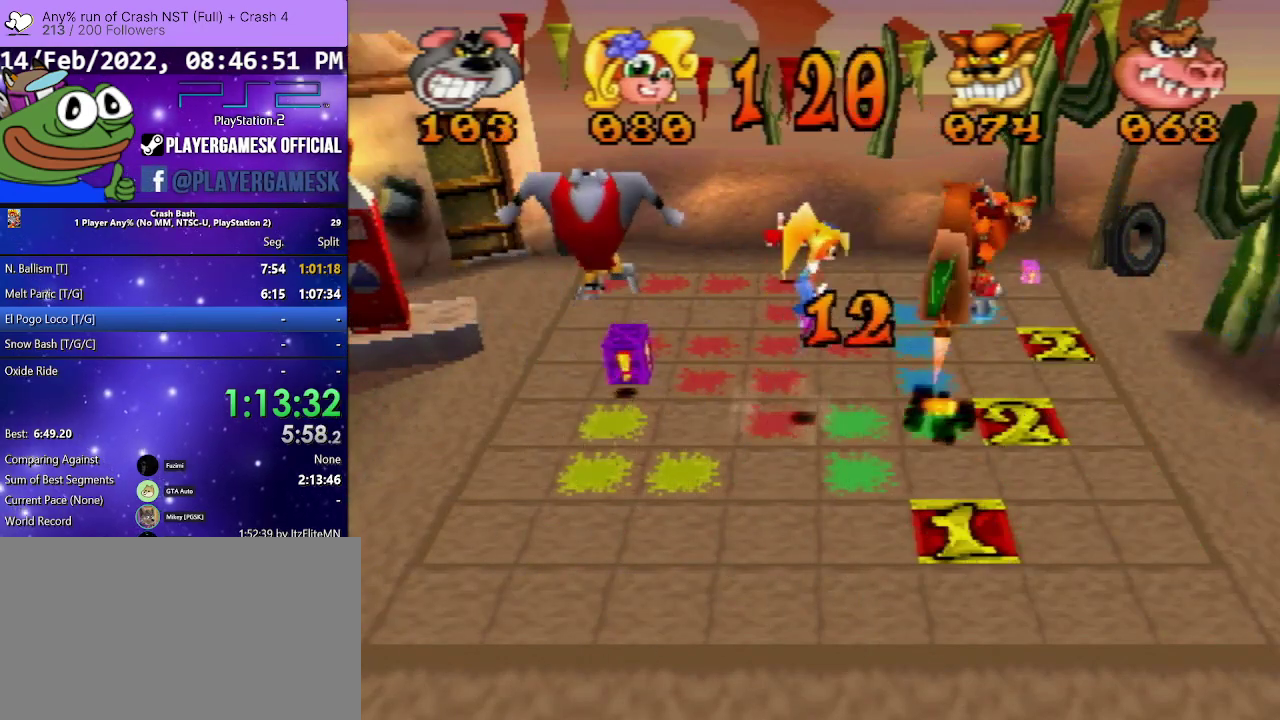
{"buttons": ["DPAD_UP"], "events": []}
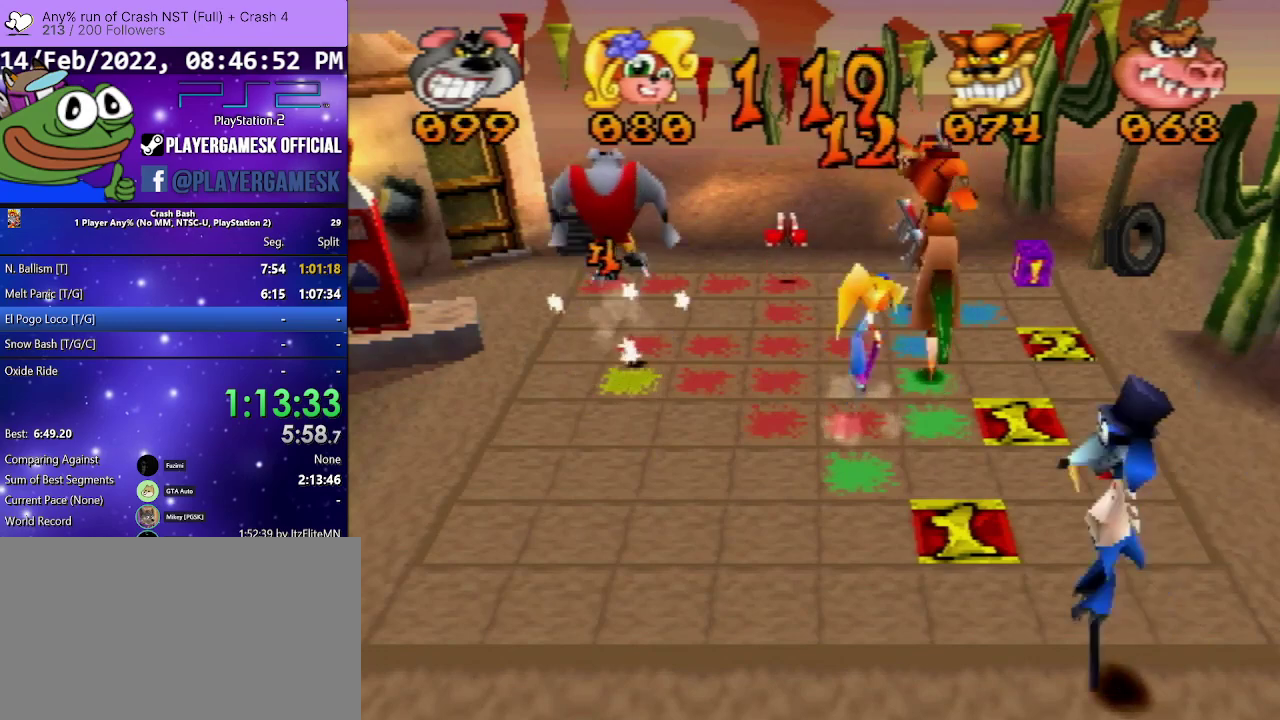
{"buttons": ["DPAD_UP"], "events": []}
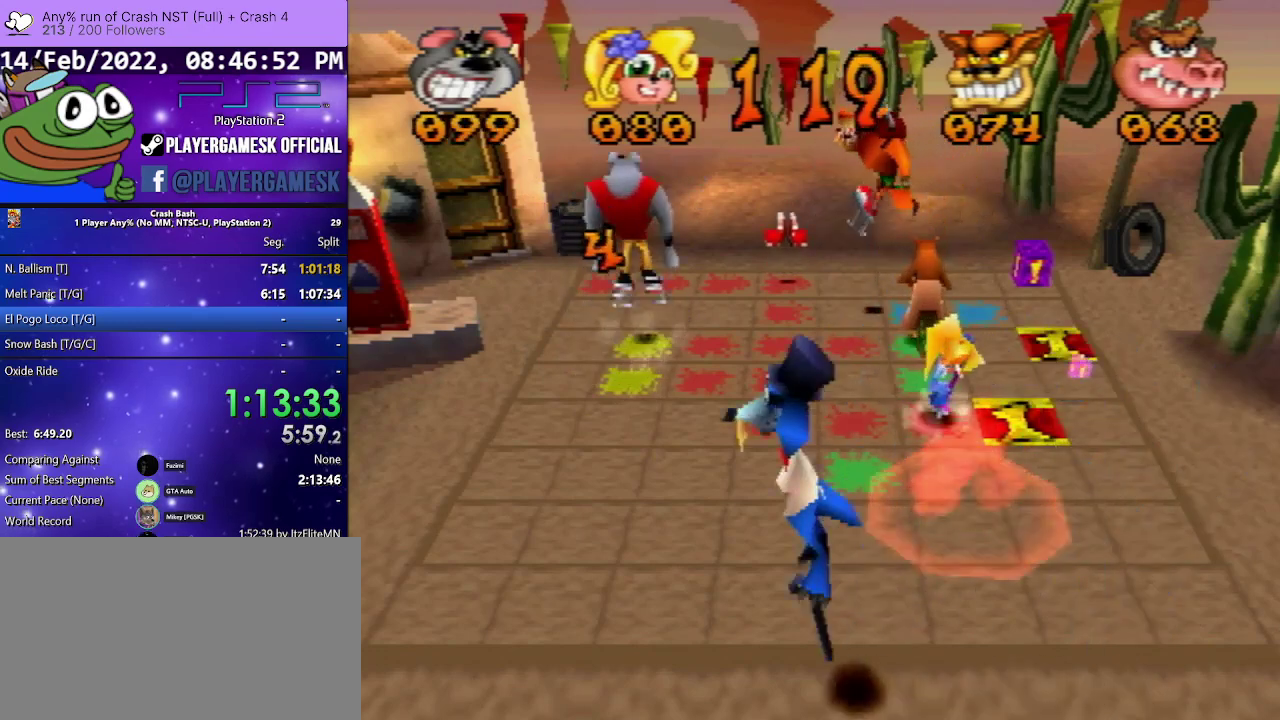
{"buttons": ["DPAD_UP"], "events": []}
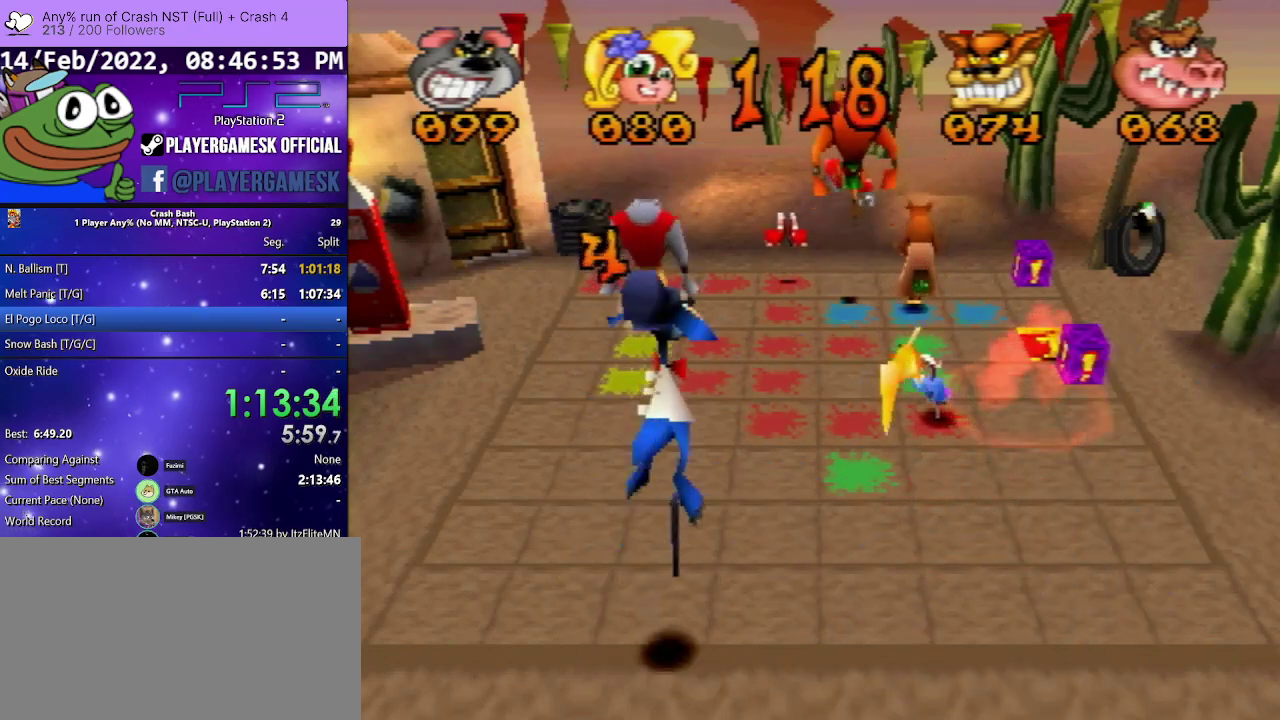
{"buttons": ["DPAD_RIGHT"], "events": [[167, "DPAD_UP", "up"], [300, "DPAD_RIGHT", "down"]]}
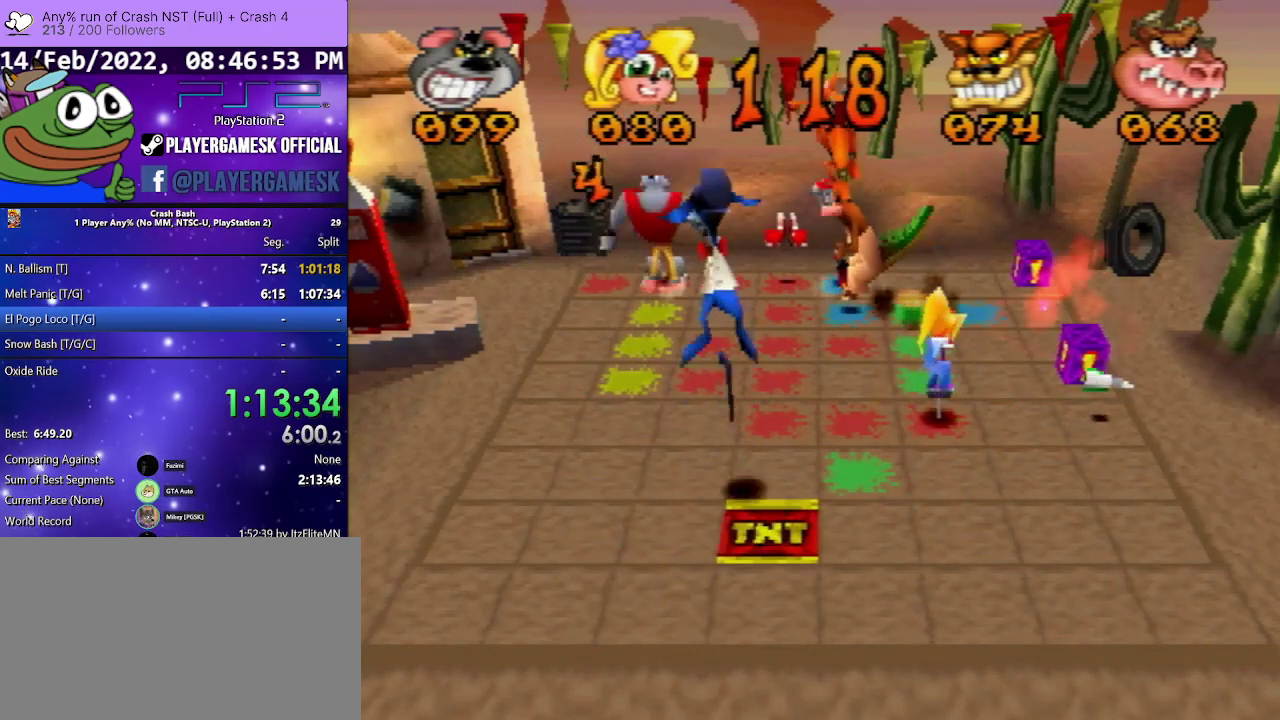
{"buttons": ["DPAD_DOWN"], "events": [[367, "DPAD_RIGHT", "up"], [500, "DPAD_DOWN", "down"]]}
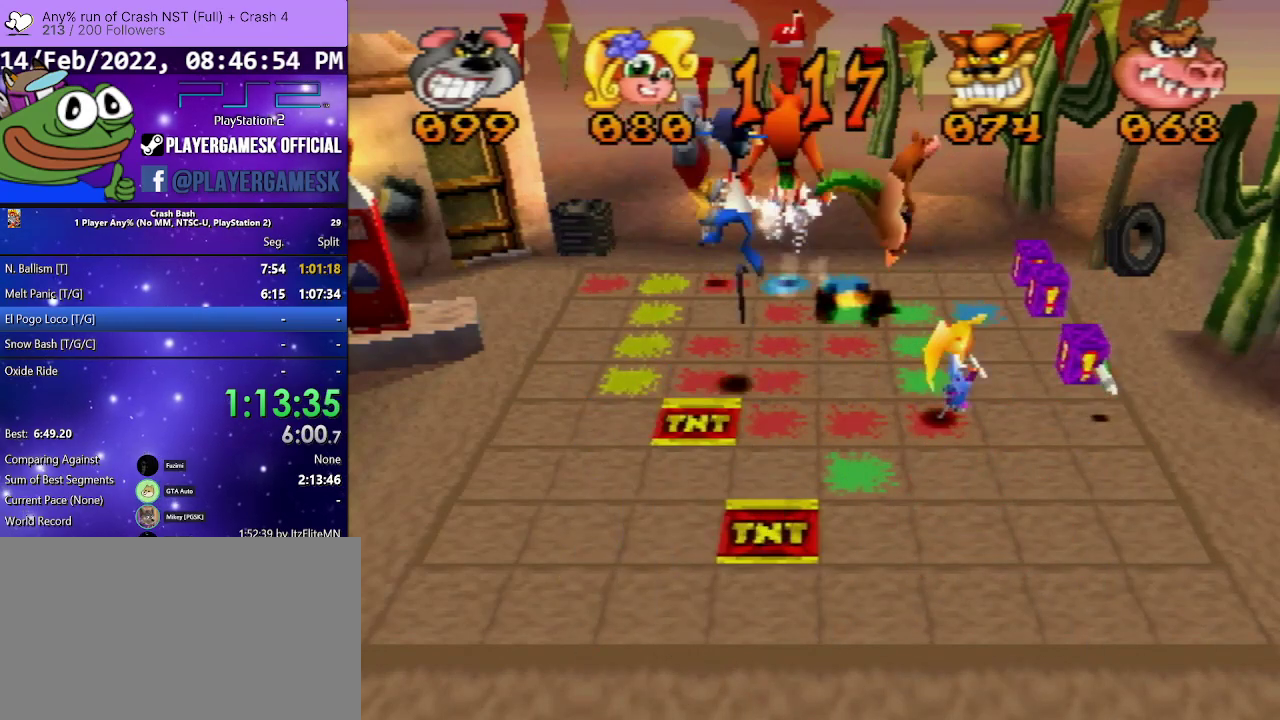
{"buttons": ["DPAD_DOWN"], "events": []}
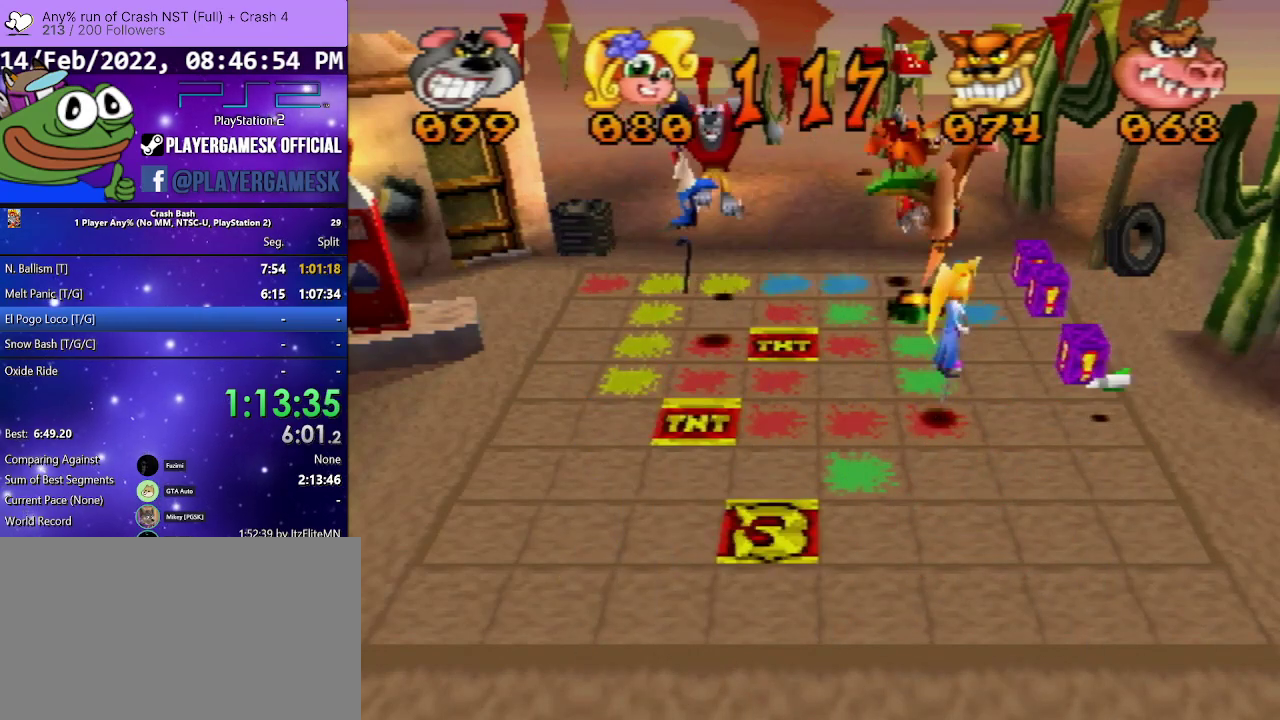
{"buttons": ["DPAD_DOWN"], "events": []}
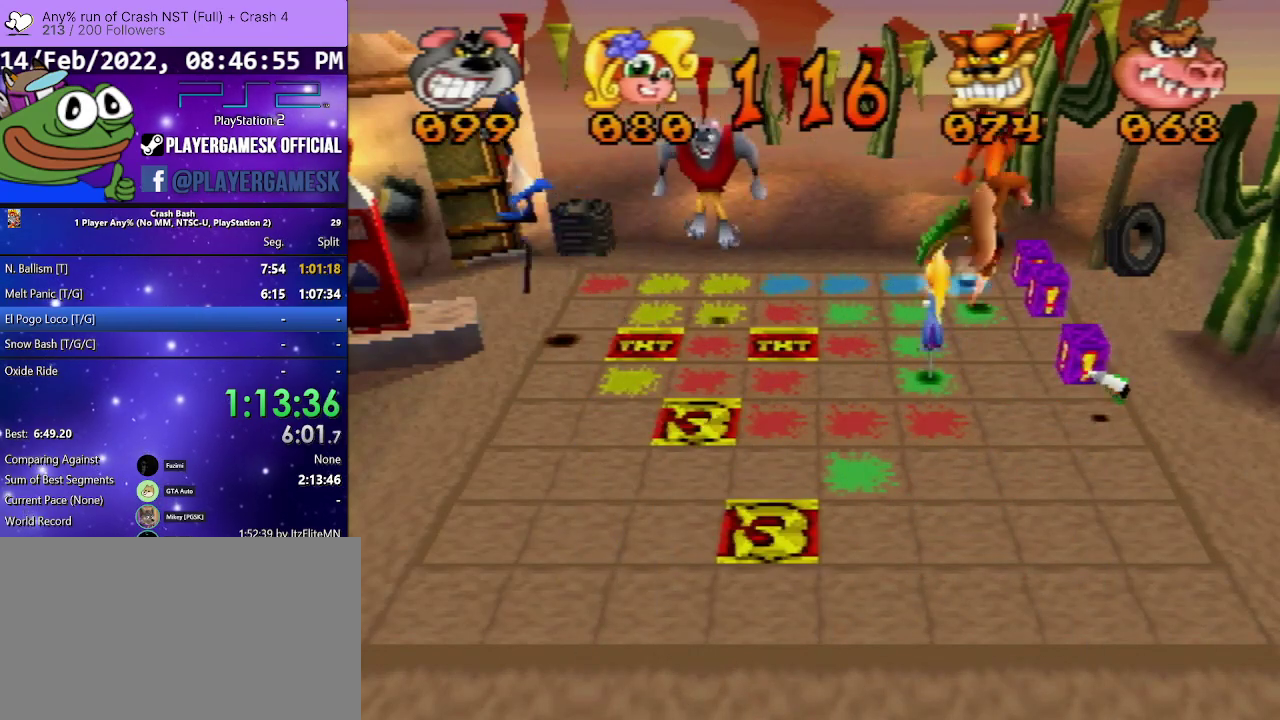
{"buttons": ["DPAD_DOWN"], "events": []}
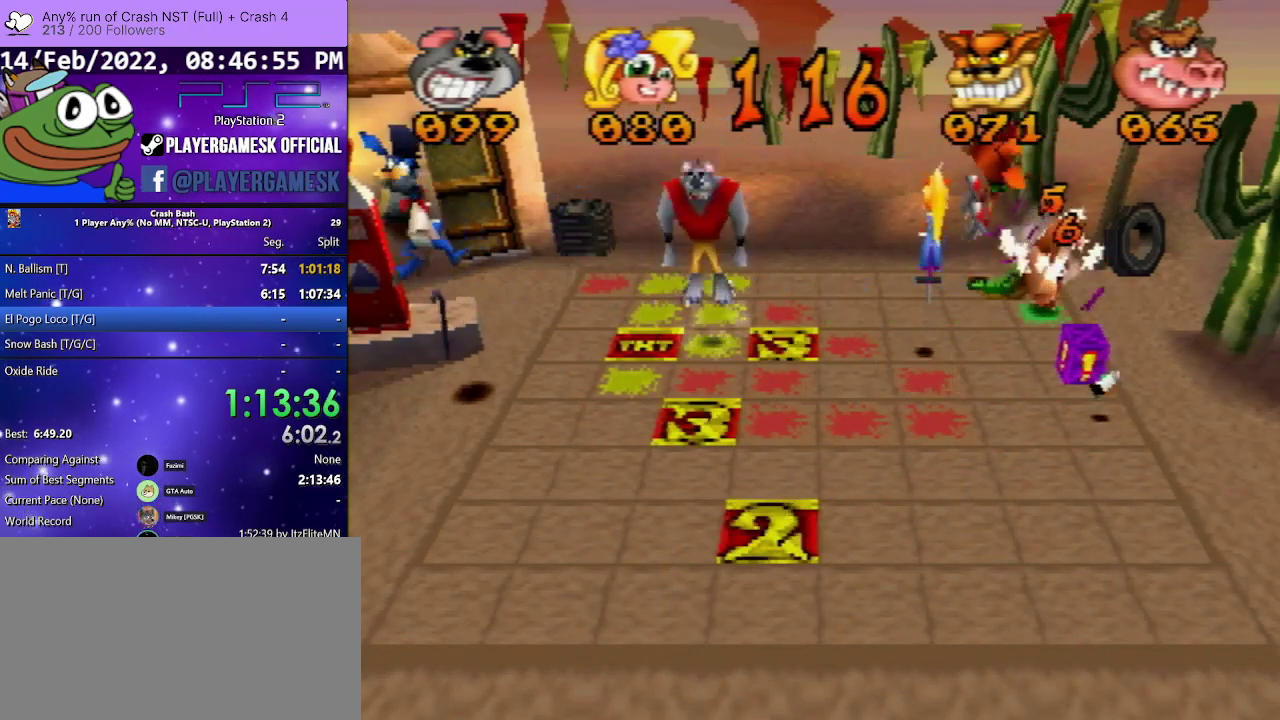
{"buttons": ["DPAD_RIGHT"], "events": [[133, "DPAD_DOWN", "up"], [333, "DPAD_RIGHT", "down"]]}
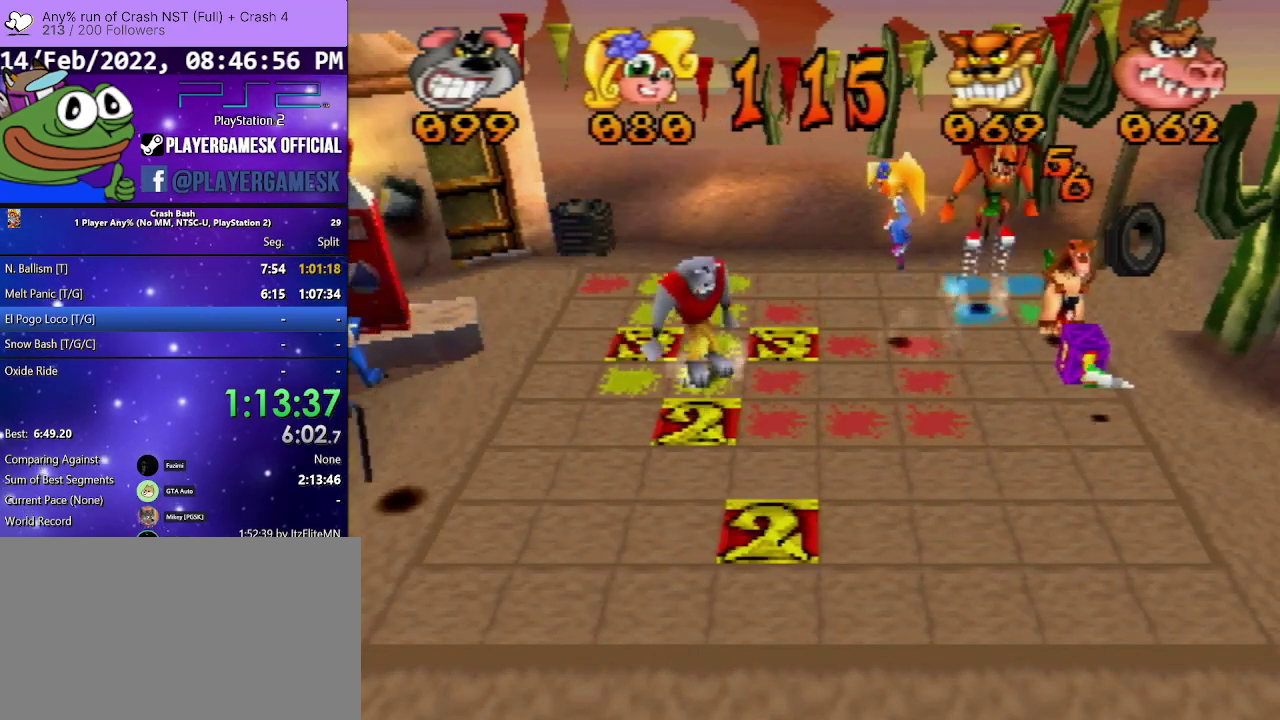
{"buttons": ["DPAD_RIGHT"], "events": []}
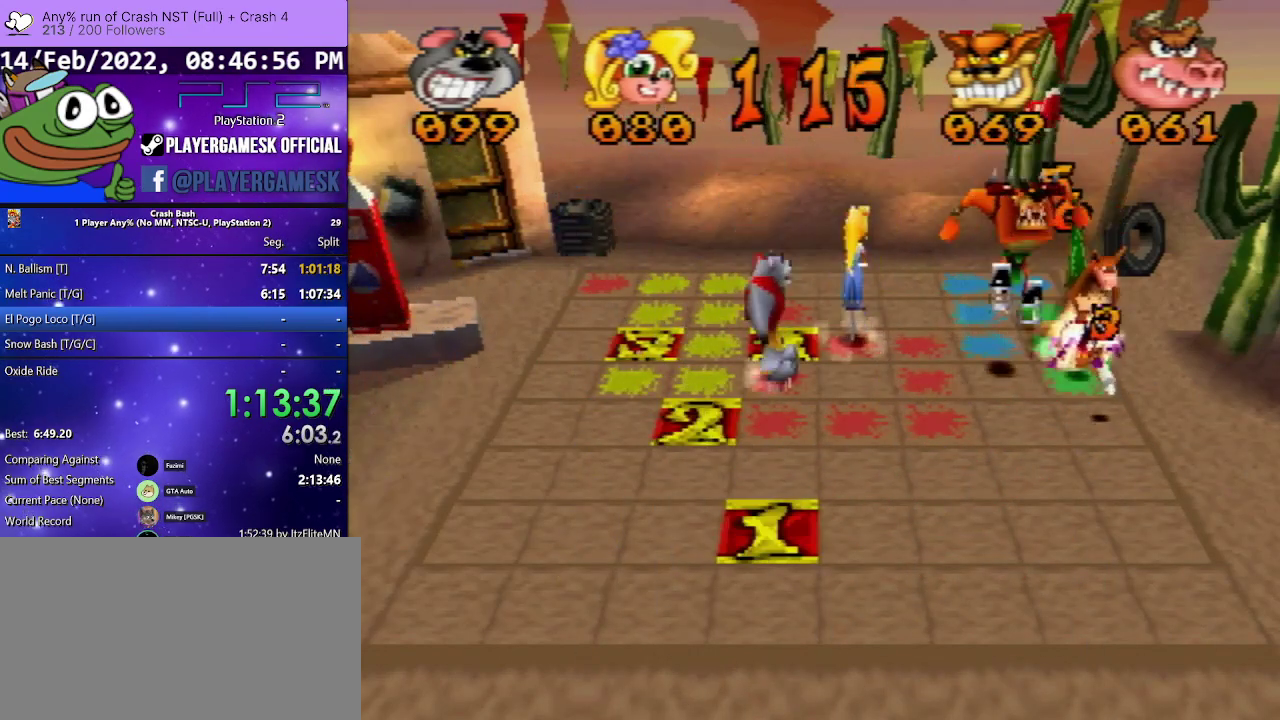
{"buttons": ["DPAD_RIGHT"], "events": []}
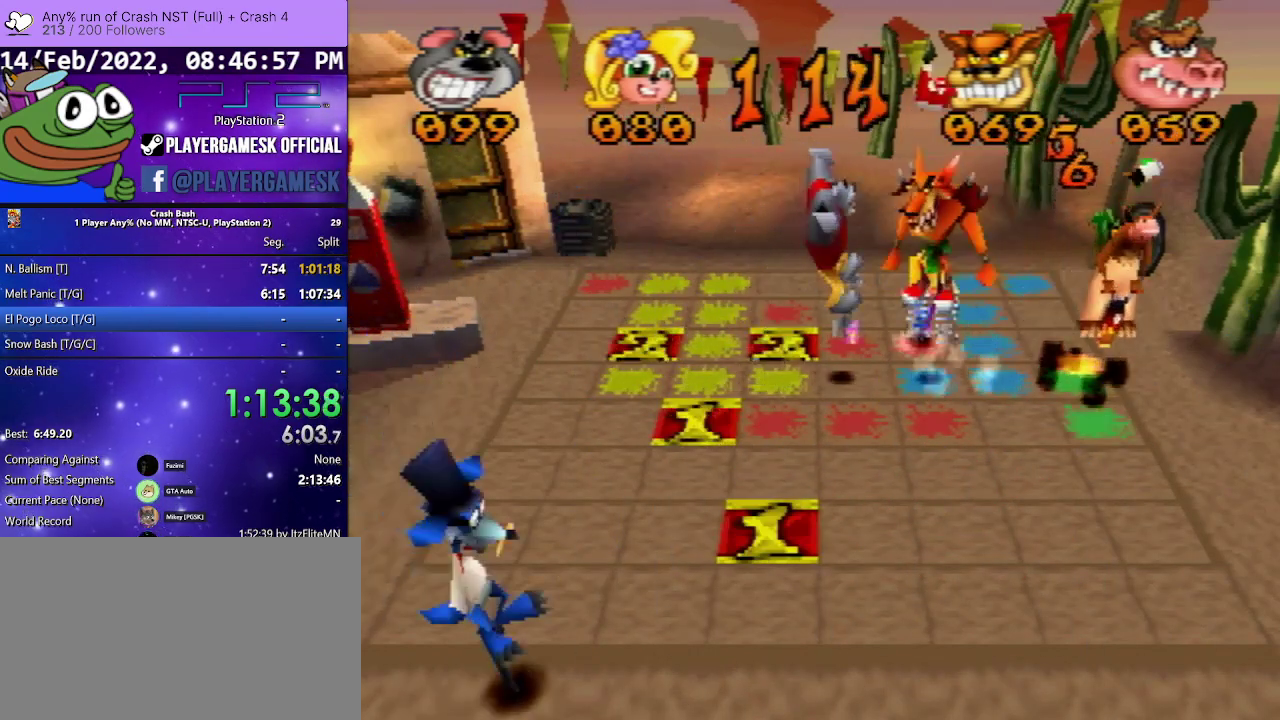
{"buttons": ["DPAD_RIGHT"], "events": []}
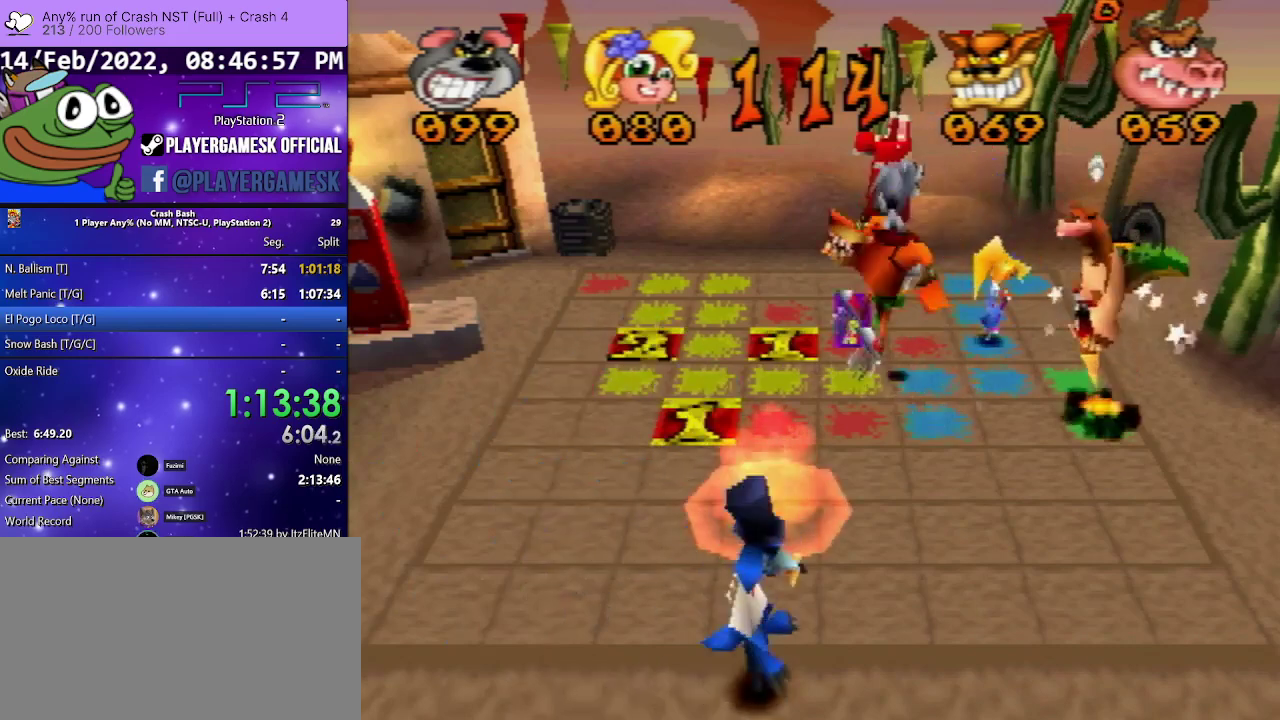
{"buttons": ["DPAD_UP"], "events": [[67, "DPAD_RIGHT", "up"], [167, "DPAD_UP", "down"]]}